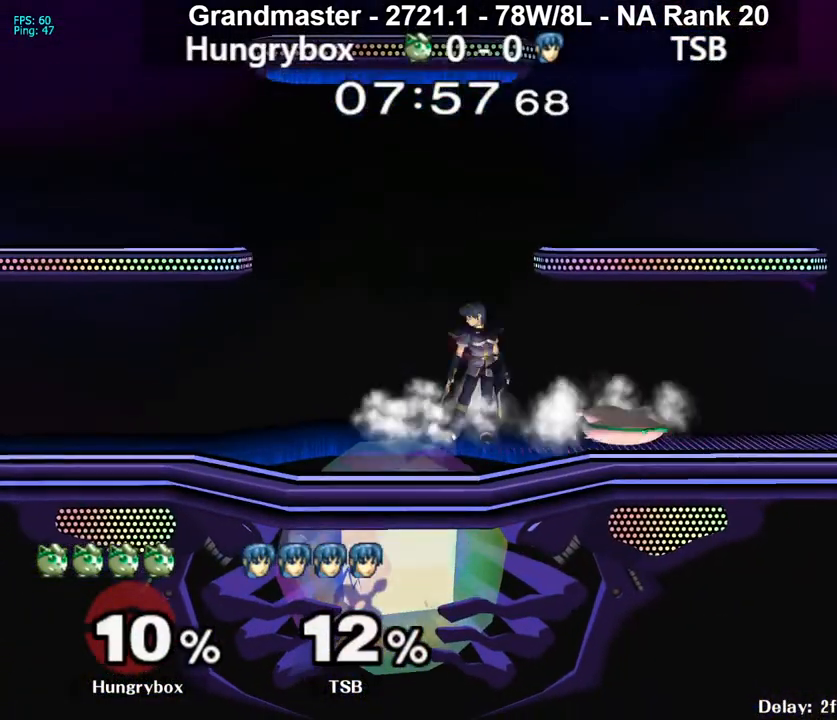
Gameplay with a controller (Nintendo layout); each line is a JSON object with the inputs held at the frame after it. "events" lists button and stick changes between this image and that frame as [ms after this image, input, new state], when the widget could be followed in between. Not read: L3 R3 START.
{"buttons": [], "left_stick": "center", "right_stick": "center", "events": [[67, "R1", "down"], [67, "left_stick", "down-left"], [150, "R1", "up"], [200, "left_stick", "center"], [250, "R1", "down"], [267, "left_stick", "down"], [350, "left_stick", "center"], [367, "R1", "up"]]}
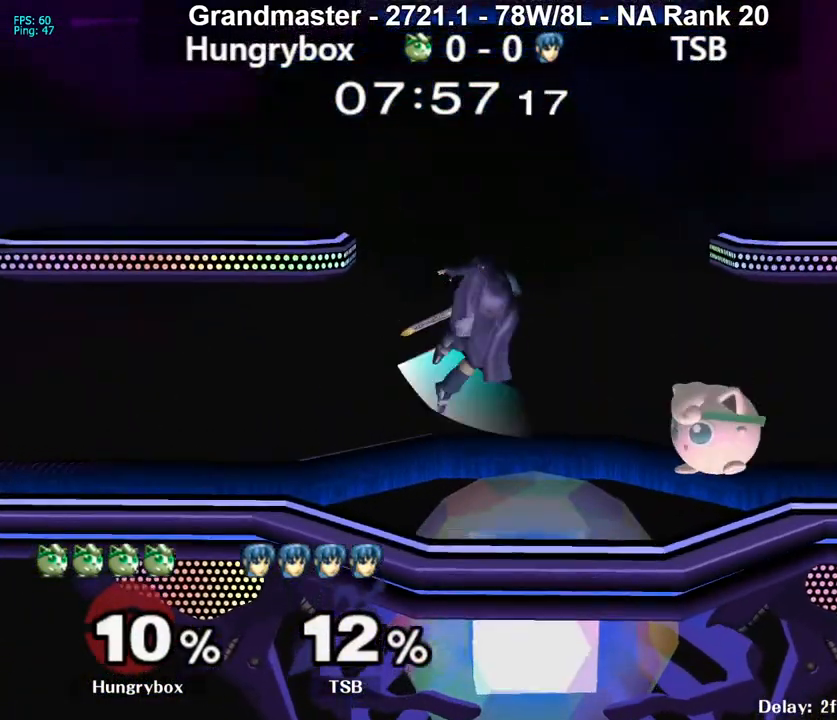
{"buttons": [], "left_stick": "down-left", "right_stick": "center", "events": [[17, "left_stick", "down"], [283, "left_stick", "up"], [400, "R1", "down"], [400, "left_stick", "down-left"], [500, "R1", "up"]]}
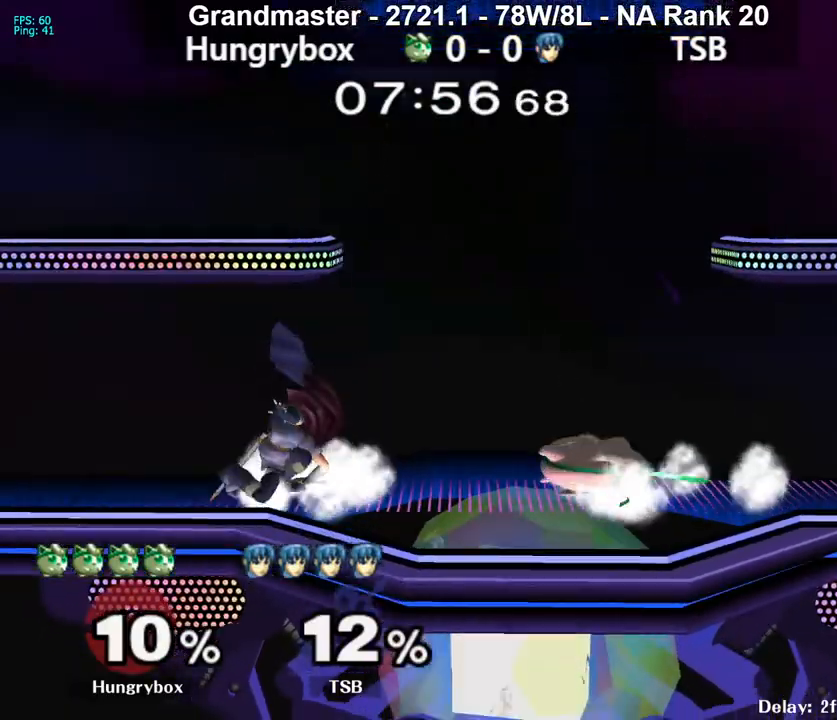
{"buttons": ["R1"], "left_stick": "center", "right_stick": "center", "events": [[33, "left_stick", "center"], [83, "left_stick", "right"], [200, "left_stick", "down-left"], [217, "R1", "down"], [350, "left_stick", "center"]]}
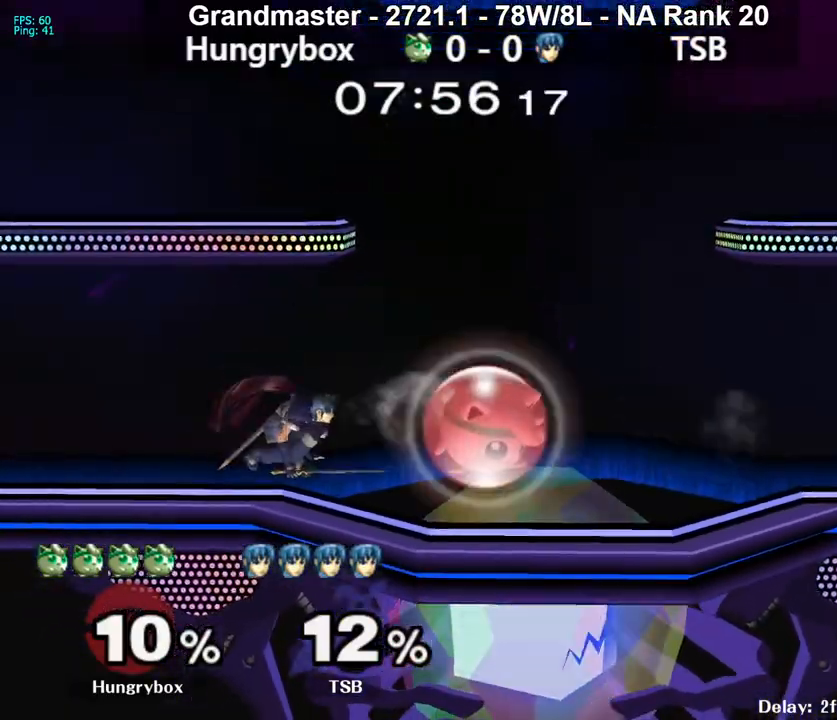
{"buttons": [], "left_stick": "down", "right_stick": "center", "events": [[33, "R1", "up"], [33, "left_stick", "up-right"], [83, "left_stick", "up-left"], [133, "R1", "down"], [133, "left_stick", "down-left"], [233, "R1", "up"], [267, "left_stick", "down"]]}
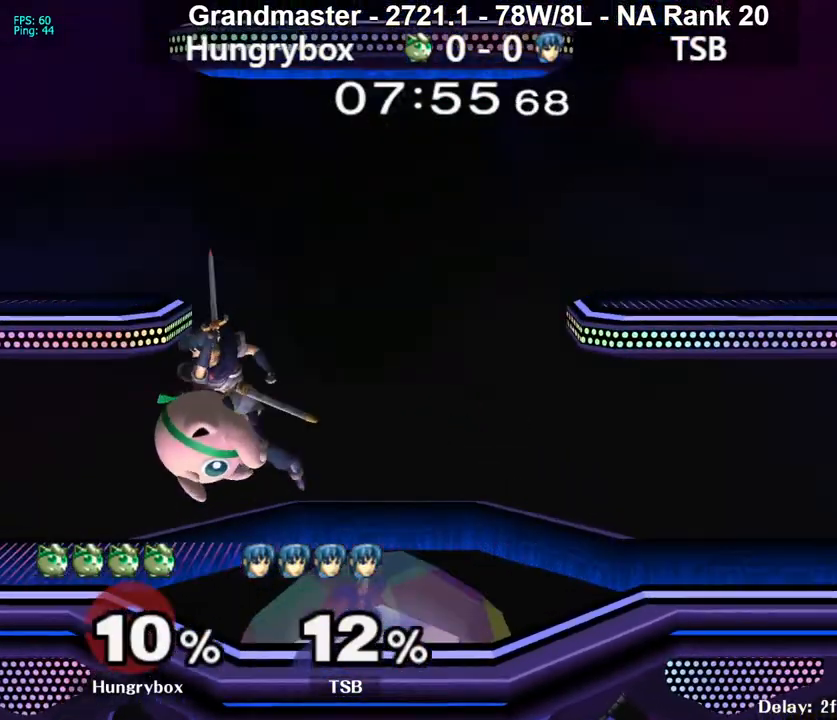
{"buttons": [], "left_stick": "down", "right_stick": "center", "events": [[33, "left_stick", "right"], [167, "left_stick", "down"], [267, "left_stick", "up"], [383, "R1", "down"], [383, "left_stick", "down"], [483, "R1", "up"]]}
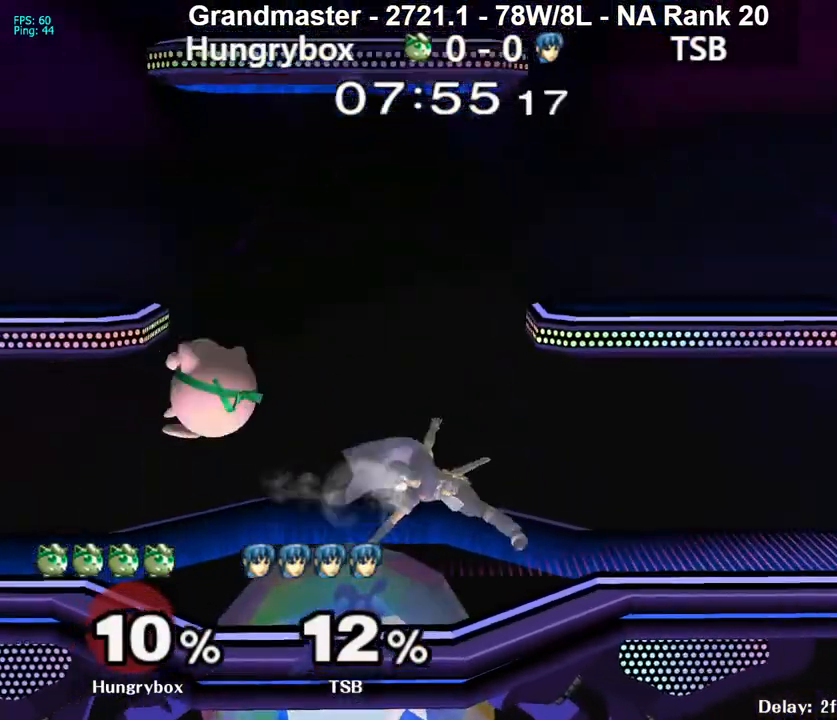
{"buttons": [], "left_stick": "center", "right_stick": "center", "events": [[17, "left_stick", "center"], [317, "left_stick", "down"], [450, "left_stick", "center"]]}
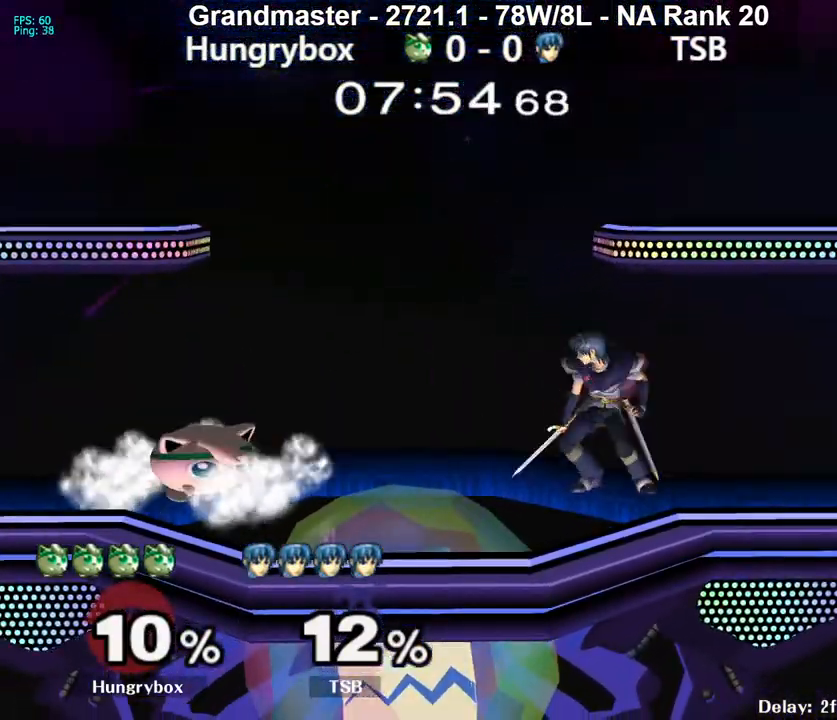
{"buttons": [], "left_stick": "down", "right_stick": "center", "events": [[50, "left_stick", "right"], [167, "R1", "down"], [167, "left_stick", "down-right"], [267, "R1", "up"], [300, "left_stick", "down"]]}
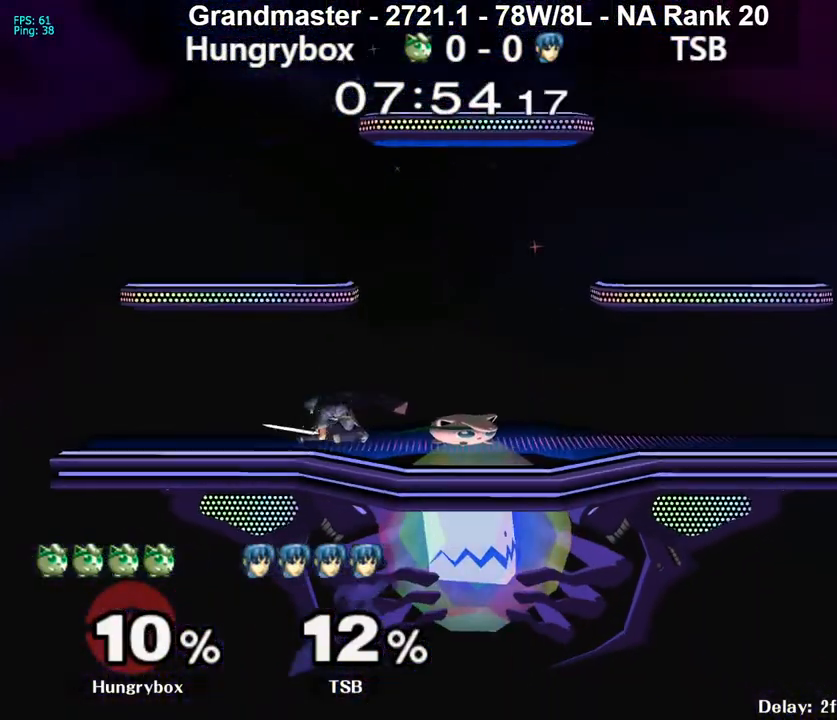
{"buttons": [], "left_stick": "up-right", "right_stick": "center", "events": [[17, "left_stick", "up"], [67, "left_stick", "left"], [117, "R1", "down"], [117, "left_stick", "down-left"], [200, "R1", "up"], [250, "left_stick", "center"], [317, "left_stick", "down"], [467, "left_stick", "up-right"]]}
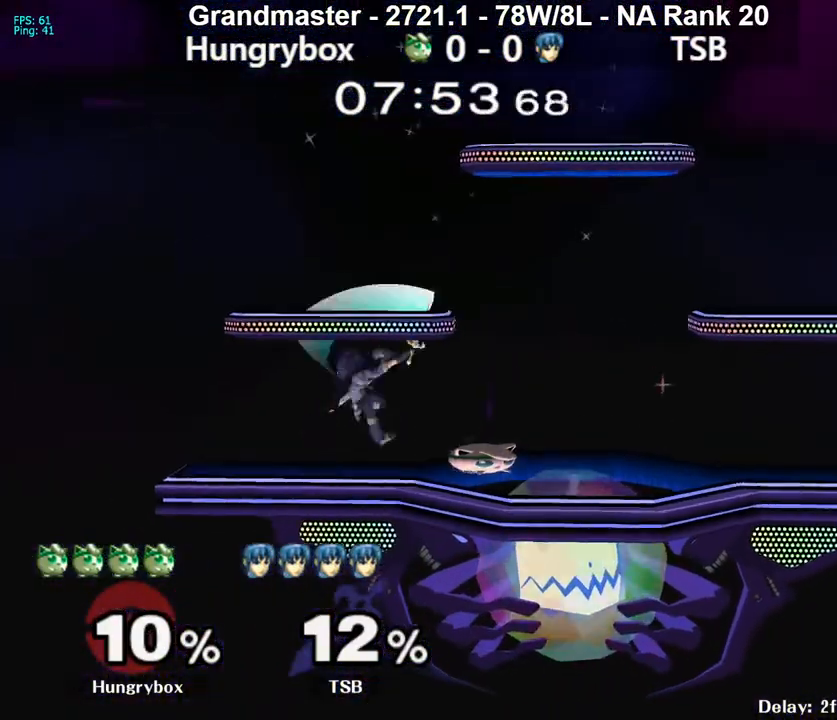
{"buttons": [], "left_stick": "down-left", "right_stick": "center", "events": [[67, "R1", "down"], [67, "left_stick", "down-right"], [167, "R1", "up"], [167, "left_stick", "center"], [233, "left_stick", "up-right"], [283, "left_stick", "up-left"], [350, "left_stick", "down-left"]]}
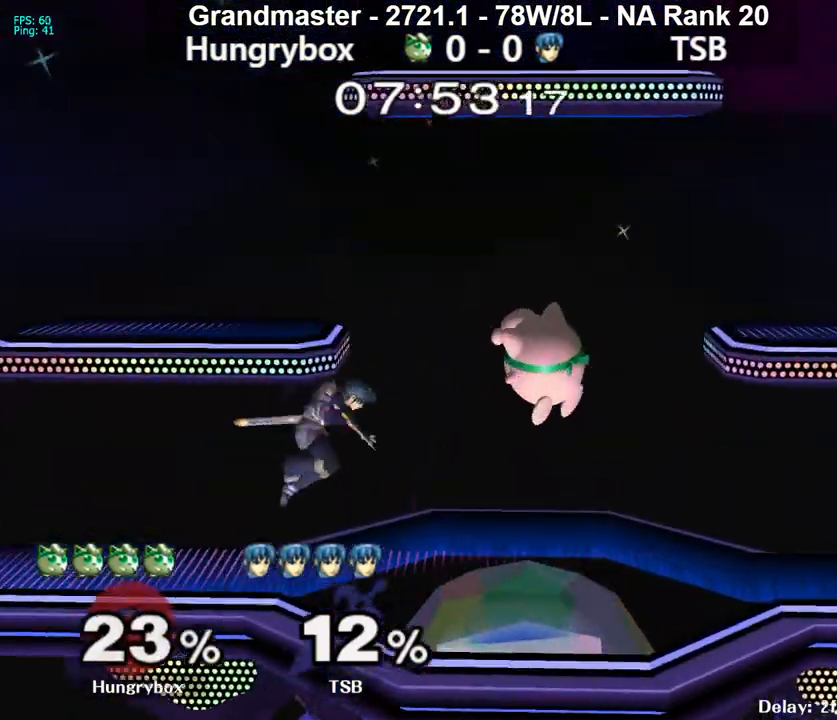
{"buttons": [], "left_stick": "right", "right_stick": "center", "events": [[50, "left_stick", "right"], [300, "left_stick", "down"], [417, "left_stick", "center"], [467, "left_stick", "right"]]}
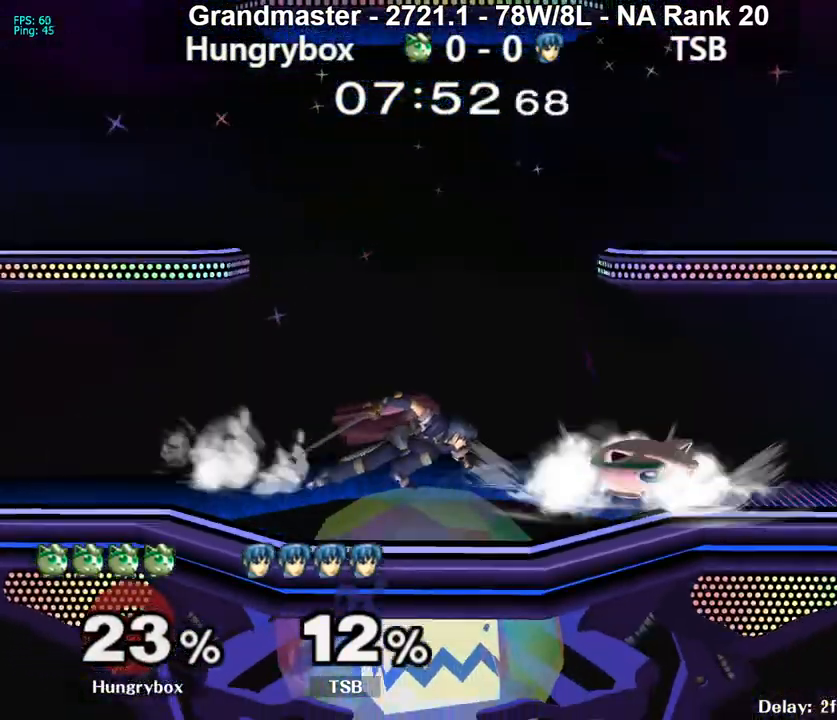
{"buttons": [], "left_stick": "left", "right_stick": "left", "events": [[33, "left_stick", "up-left"], [83, "R1", "down"], [83, "left_stick", "down-left"], [167, "R1", "up"], [317, "left_stick", "up"], [433, "right_stick", "left"], [467, "left_stick", "left"]]}
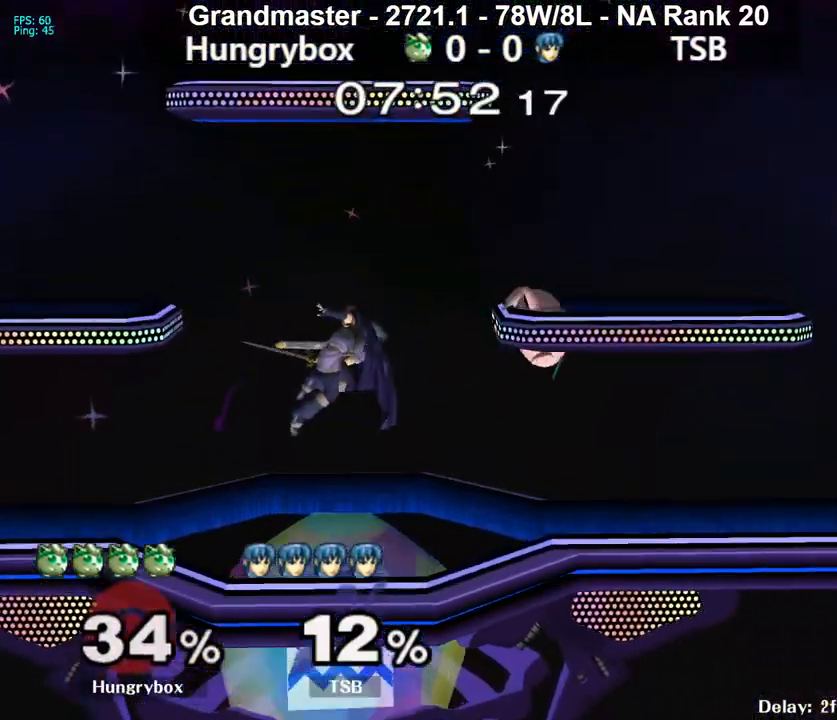
{"buttons": [], "left_stick": "left", "right_stick": "center", "events": [[67, "right_stick", "center"], [117, "left_stick", "center"], [267, "left_stick", "left"]]}
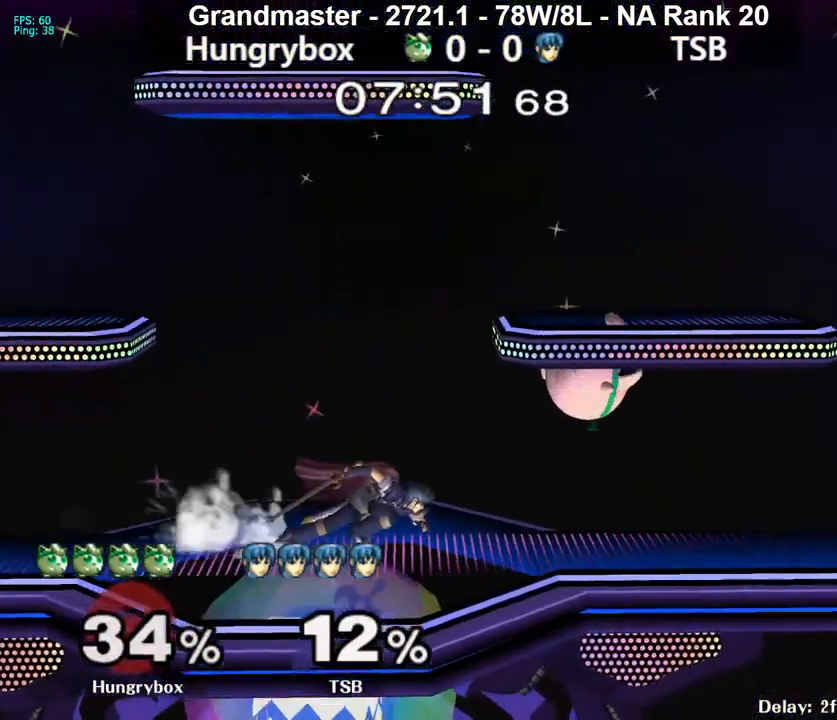
{"buttons": [], "left_stick": "center", "right_stick": "center", "events": [[33, "Z", "down"], [100, "Z", "up"], [150, "Z", "down"], [217, "Z", "up"], [267, "Z", "down"], [317, "Z", "up"], [367, "Z", "down"], [400, "left_stick", "center"], [450, "Z", "up"]]}
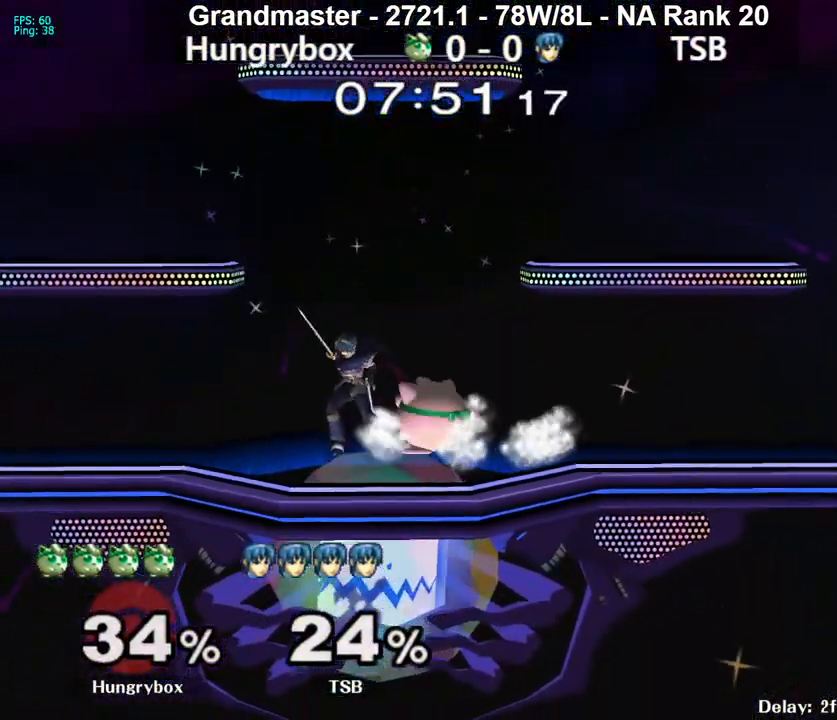
{"buttons": ["R1"], "left_stick": "down-right", "right_stick": "center", "events": [[50, "A", "down"], [100, "A", "up"], [317, "left_stick", "right"], [450, "R1", "down"], [450, "left_stick", "down-right"]]}
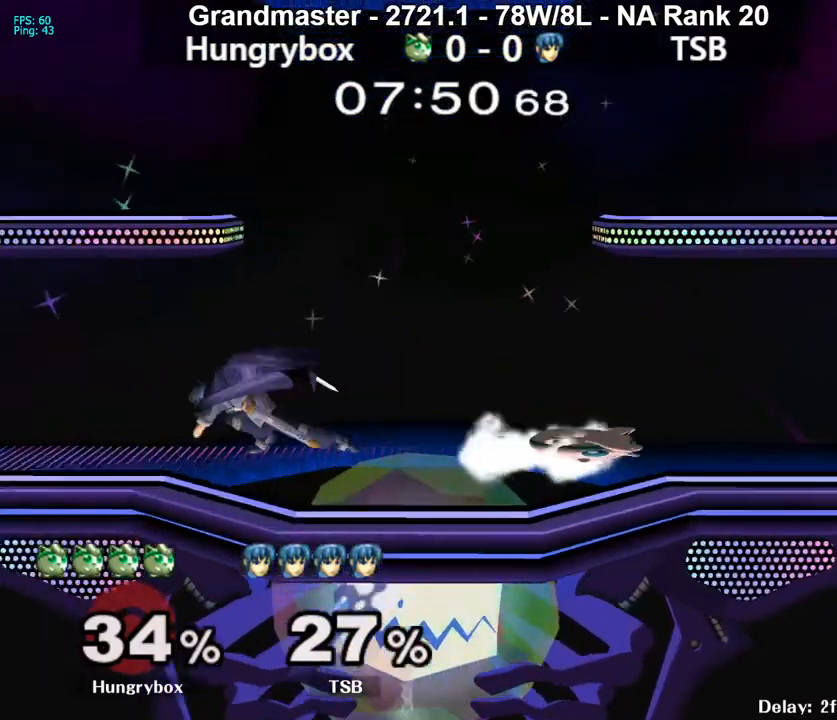
{"buttons": ["R1"], "left_stick": "down-left", "right_stick": "center", "events": [[50, "R1", "up"], [100, "left_stick", "up-right"], [200, "left_stick", "down-left"], [217, "R1", "down"], [300, "R1", "up"], [400, "left_stick", "up"], [483, "left_stick", "down-left"], [500, "R1", "down"]]}
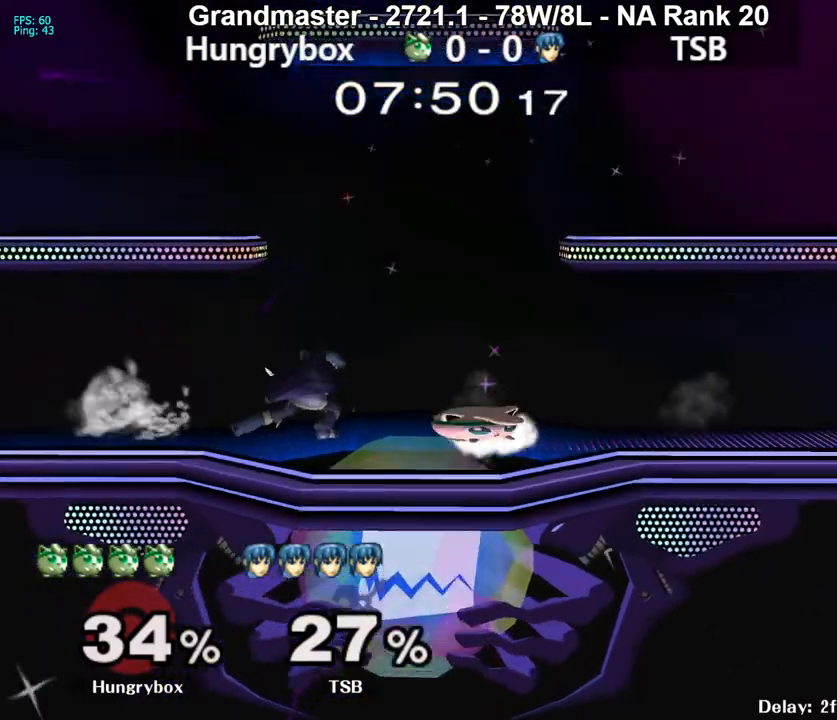
{"buttons": [], "left_stick": "down", "right_stick": "center", "events": [[83, "R1", "up"], [117, "left_stick", "center"], [200, "left_stick", "down"]]}
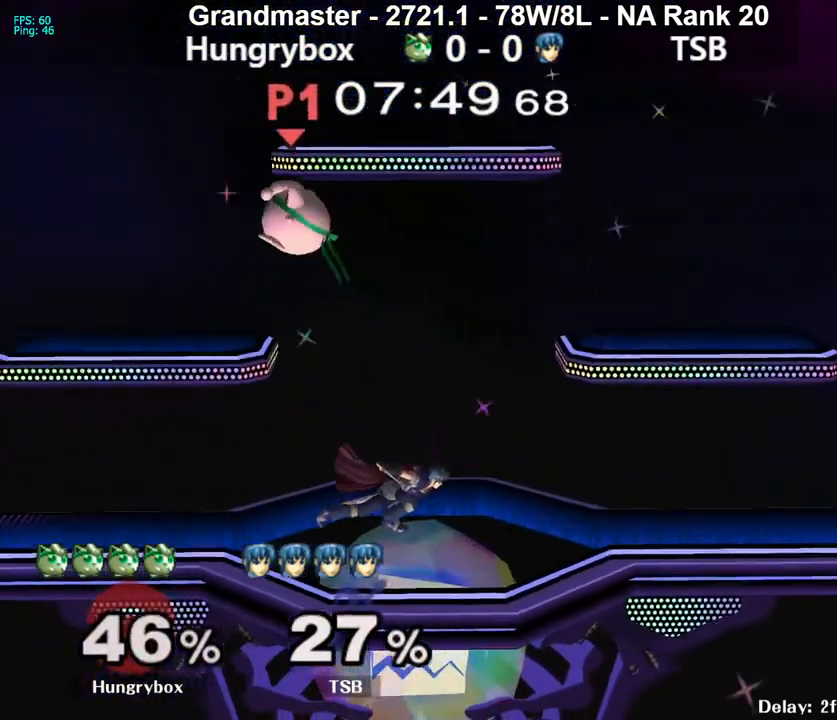
{"buttons": [], "left_stick": "left", "right_stick": "right", "events": [[100, "R1", "down"], [100, "left_stick", "left"], [183, "R1", "up"], [417, "left_stick", "up"], [483, "right_stick", "right"], [500, "left_stick", "left"]]}
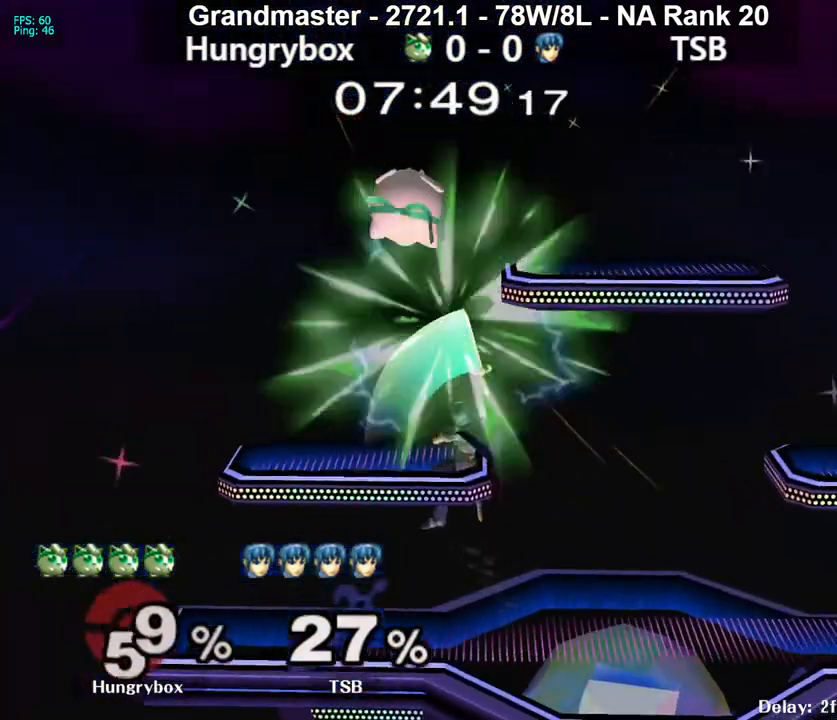
{"buttons": [], "left_stick": "right", "right_stick": "center", "events": [[33, "Z", "down"], [50, "right_stick", "center"], [83, "Z", "up"], [150, "Z", "down"], [150, "left_stick", "right"], [217, "Z", "up"], [233, "left_stick", "center"], [333, "left_stick", "right"]]}
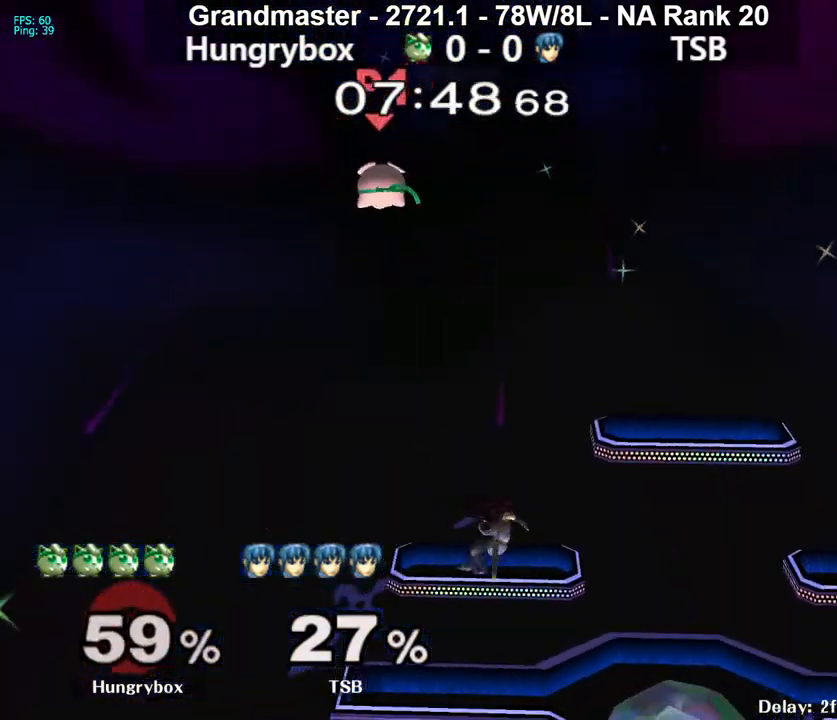
{"buttons": ["Z"], "left_stick": "down-right", "right_stick": "center", "events": [[17, "left_stick", "left"], [267, "right_stick", "left"], [317, "left_stick", "down"], [367, "Z", "down"], [383, "left_stick", "right"], [383, "right_stick", "center"], [417, "Z", "up"], [450, "left_stick", "down-right"], [467, "Z", "down"]]}
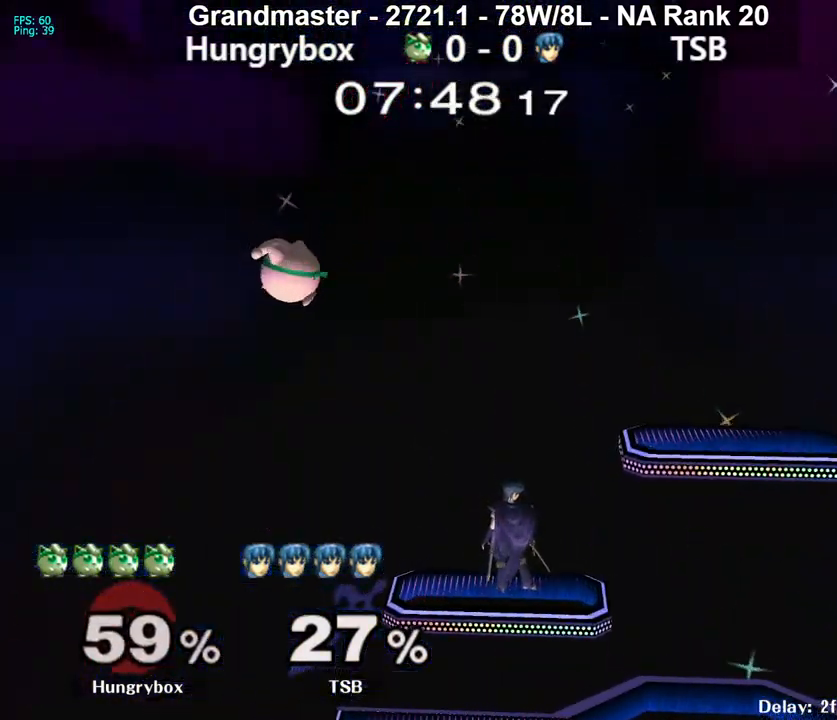
{"buttons": [], "left_stick": "right", "right_stick": "center", "events": [[33, "Z", "up"], [83, "left_stick", "left"], [217, "left_stick", "right"]]}
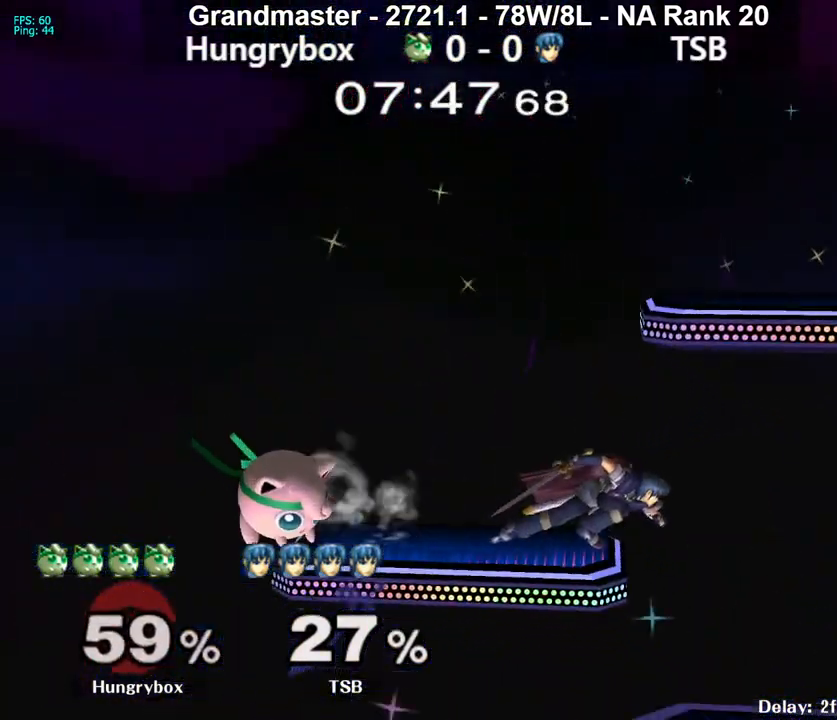
{"buttons": [], "left_stick": "right", "right_stick": "center", "events": [[133, "R1", "down"], [450, "R1", "up"]]}
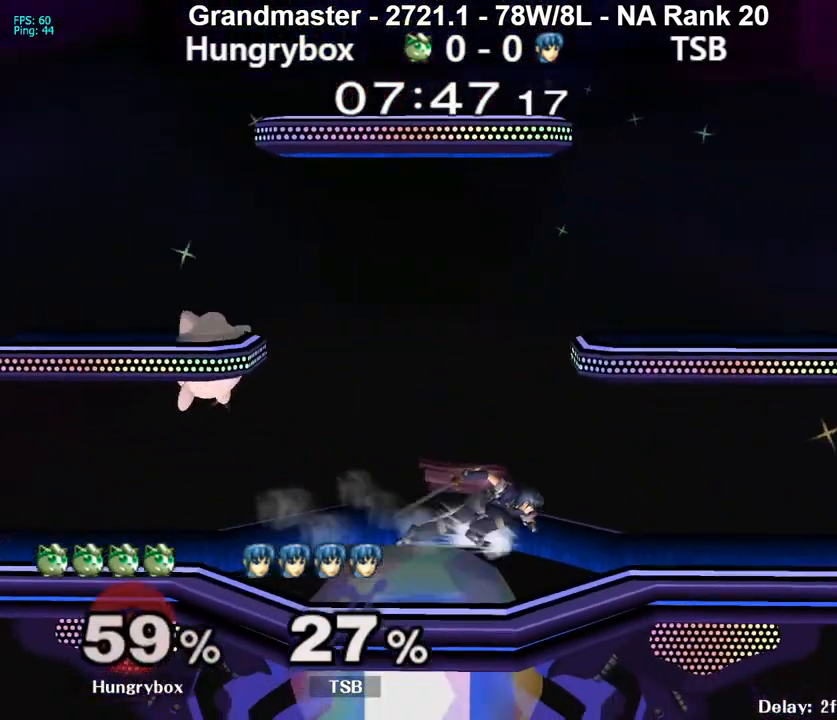
{"buttons": [], "left_stick": "down", "right_stick": "center", "events": [[50, "left_stick", "left"], [167, "left_stick", "down-left"], [200, "R1", "down"], [267, "R1", "up"], [333, "left_stick", "down"]]}
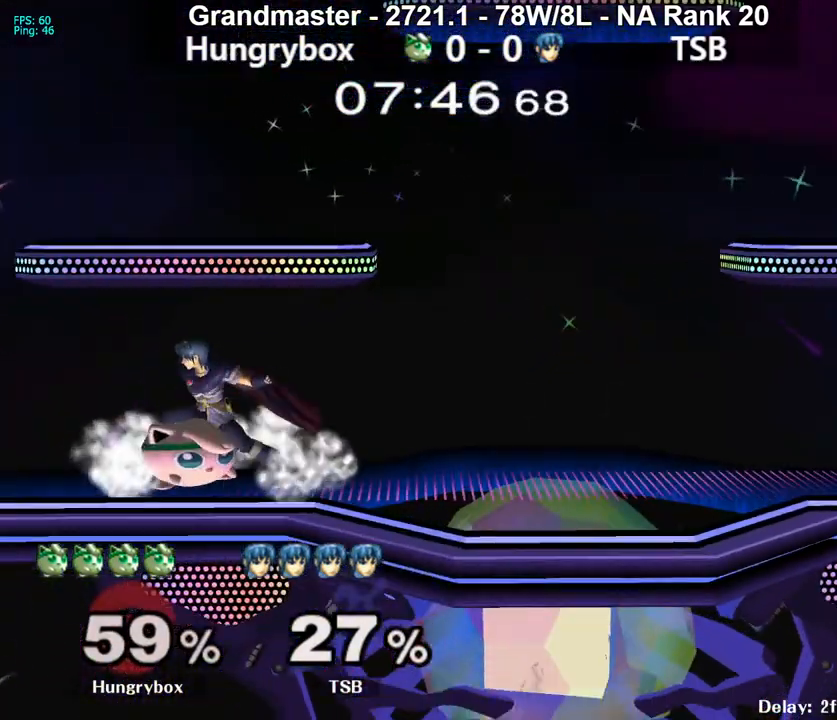
{"buttons": [], "left_stick": "right", "right_stick": "center", "events": [[167, "B", "down"], [217, "B", "up"], [317, "left_stick", "center"], [383, "left_stick", "up-left"], [467, "left_stick", "right"]]}
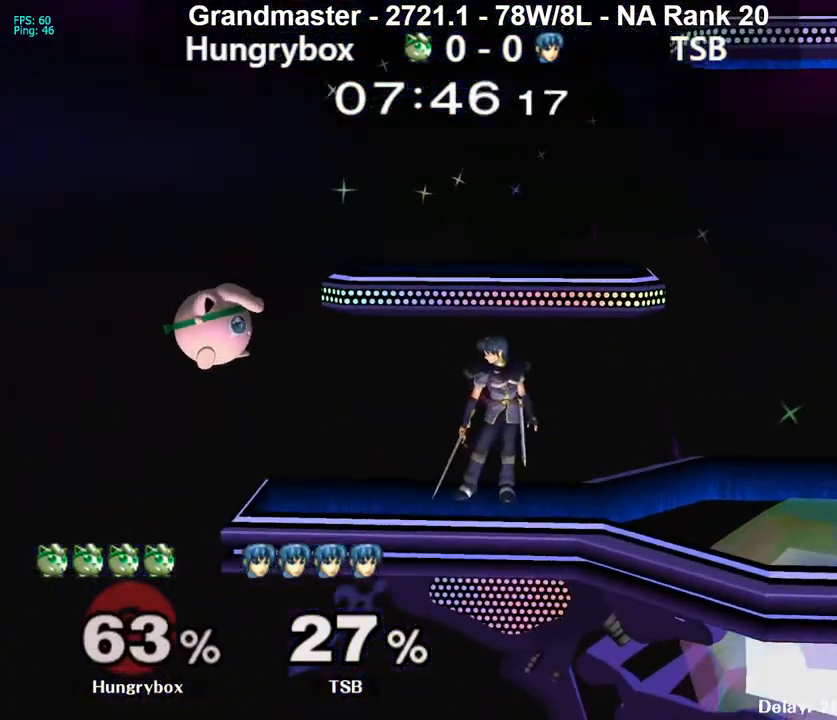
{"buttons": [], "left_stick": "up", "right_stick": "center", "events": [[33, "left_stick", "left"], [500, "left_stick", "up"]]}
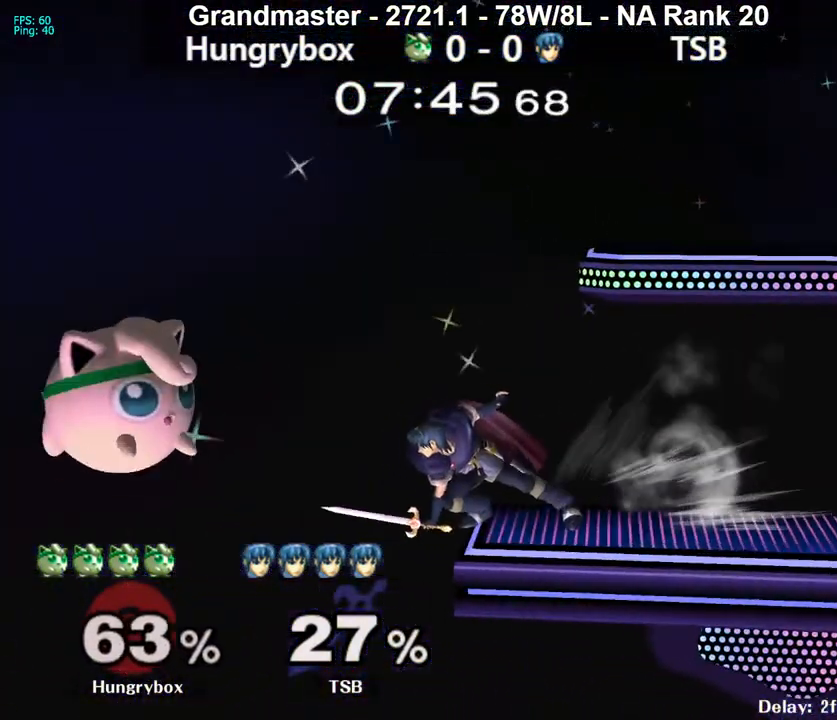
{"buttons": [], "left_stick": "right", "right_stick": "center", "events": [[33, "left_stick", "up-right"], [67, "right_stick", "left"], [133, "Z", "down"], [133, "left_stick", "right"], [217, "Z", "up"], [217, "right_stick", "center"], [267, "Z", "down"], [350, "Z", "up"]]}
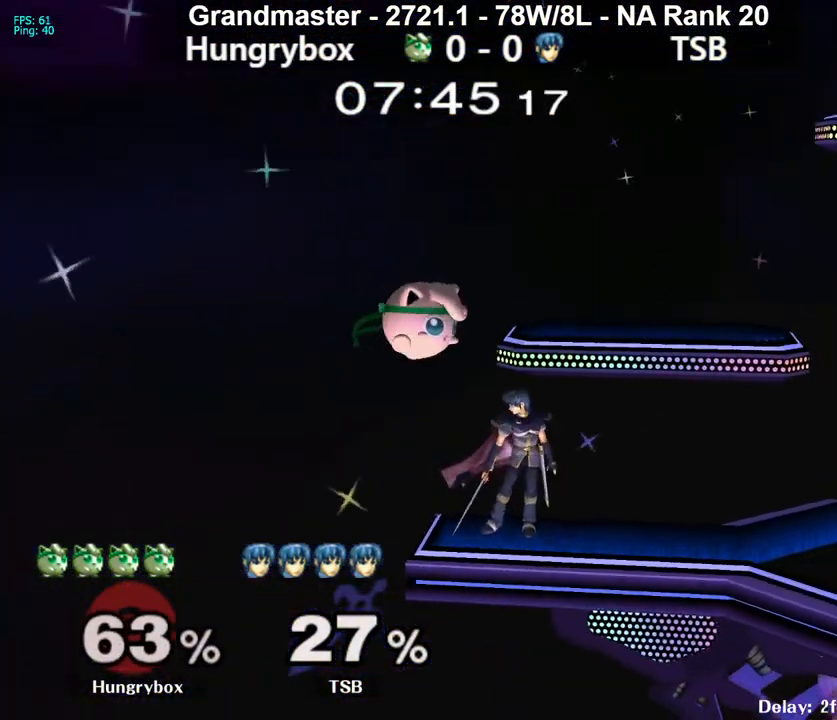
{"buttons": [], "left_stick": "center", "right_stick": "center", "events": [[117, "right_stick", "right"], [167, "Z", "down"], [167, "right_stick", "center"], [217, "Z", "up"], [267, "Z", "down"], [317, "Z", "up"], [367, "Z", "down"], [433, "Z", "up"], [433, "left_stick", "center"]]}
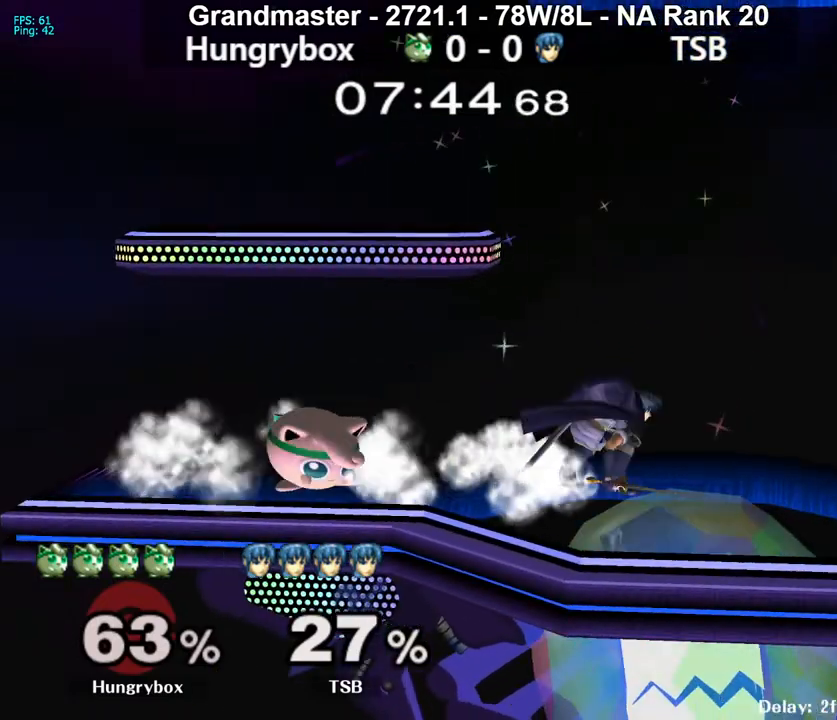
{"buttons": [], "left_stick": "right", "right_stick": "center", "events": [[17, "left_stick", "right"], [100, "A", "down"], [133, "A", "up"]]}
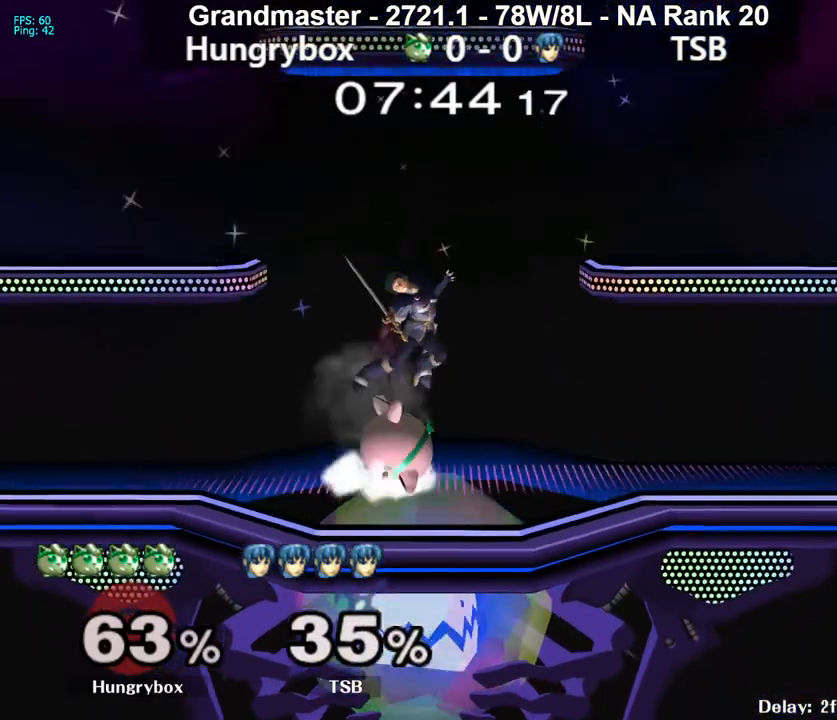
{"buttons": [], "left_stick": "center", "right_stick": "center", "events": [[83, "left_stick", "center"], [317, "Z", "down"], [383, "Z", "up"]]}
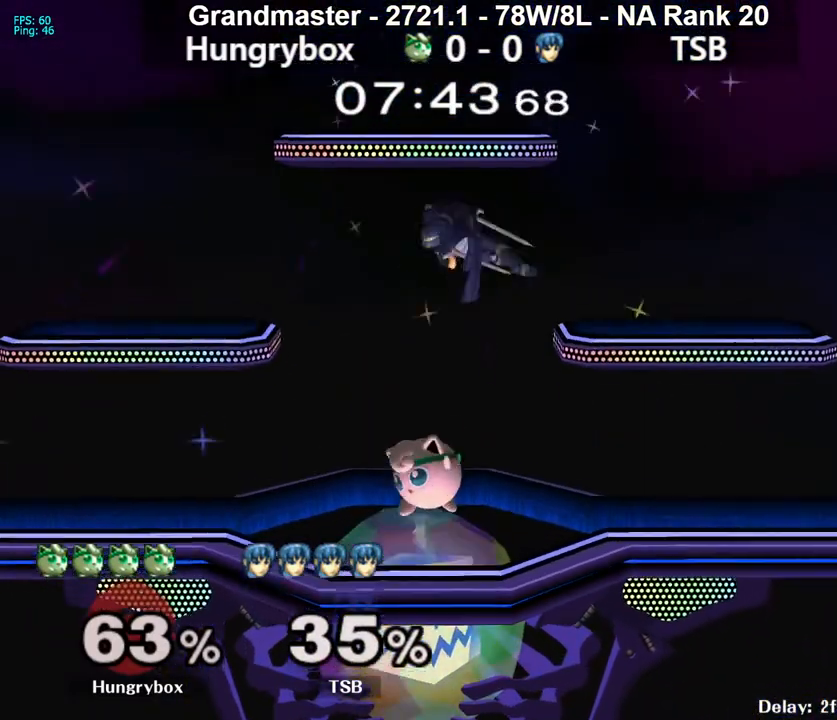
{"buttons": ["R1"], "left_stick": "center", "right_stick": "center", "events": [[150, "R1", "down"], [200, "left_stick", "down"], [467, "left_stick", "center"]]}
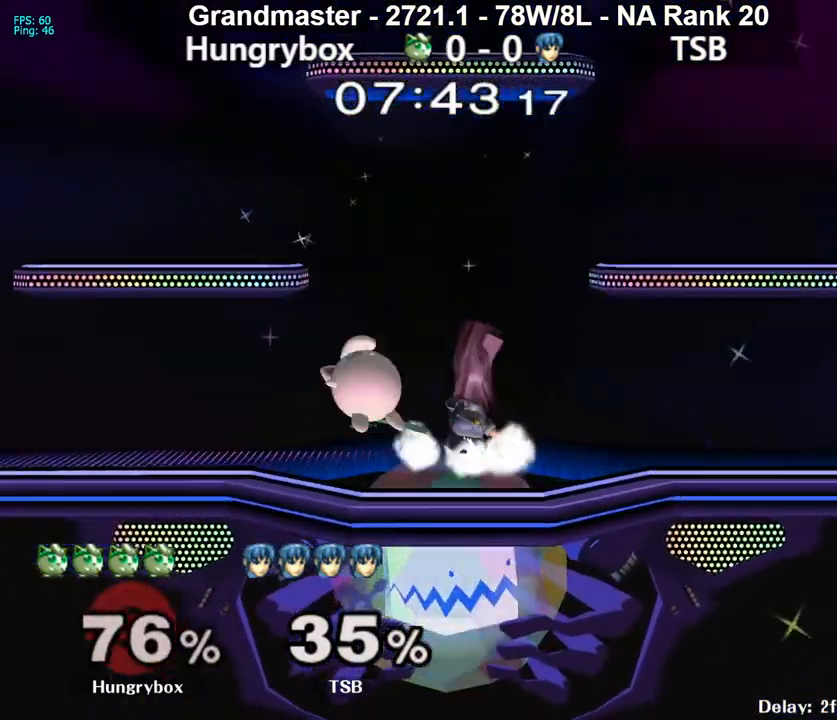
{"buttons": [], "left_stick": "down", "right_stick": "center", "events": [[67, "R1", "up"], [300, "left_stick", "down"]]}